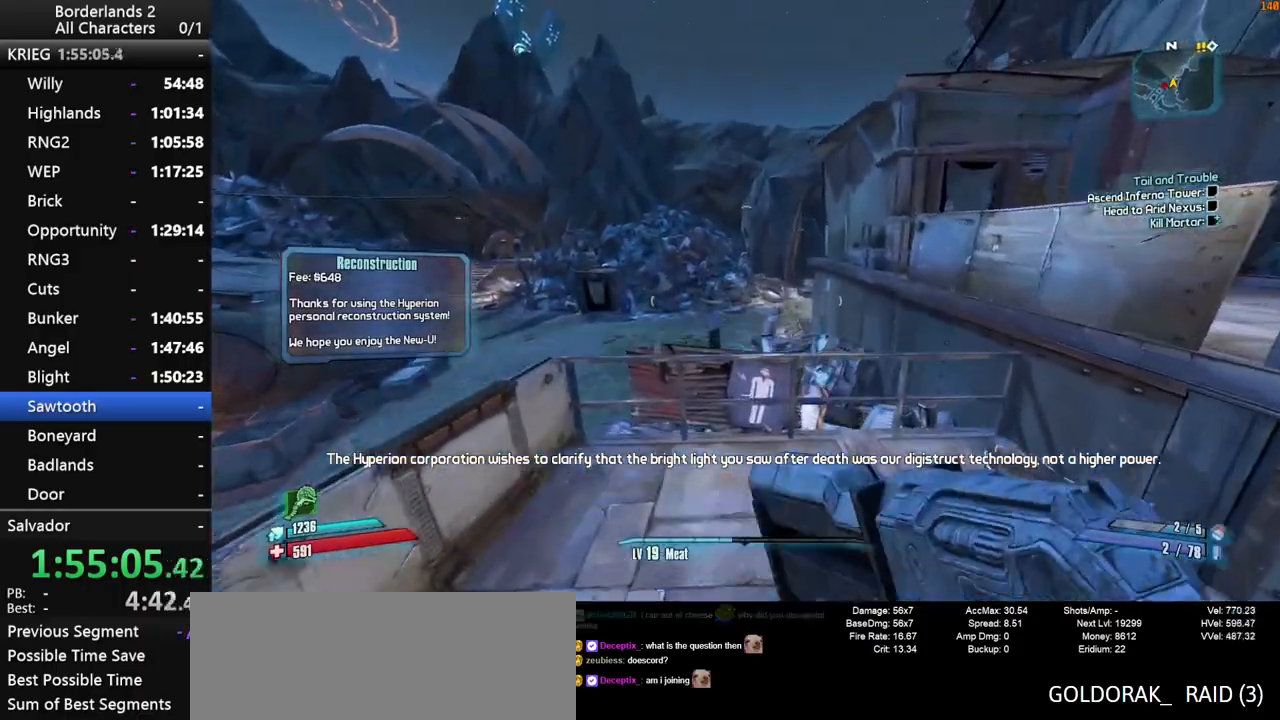
Gameplay with keyboard and mouse; each line is a JSON object with the keys and mouse buttons held at the frame after it. "events" lists presses ("down") and releases ("up") of "1", "2", "3", "4", "a", "b", "c", "ctrl", "d", "down", "e", "end", "escape", "f", "g", "left", "q", "r", "return", "right", "s", "shift_l", "space", "t", "tab", "up", "v", "w", "x", "y", "z", "mouse_left", "mouse_middle", "mouse_right", "mouse_wheel_up" and "mouse_wheel_down" between this image and that frame as [ms after this image, input, new state], when the widget could be followed in between. "mouse_left", "mouse_middle", "mouse_right", "mouse_wheel_up", "mouse_wheel_down" = the "left", "middle", "right", "wheel_up", "wheel_down" buttons of the "mouse" list. No other keys are recorded. "mouse_move" is the direction in which the mouse moves at that frame (one of eight, or "still"), when it could be read.
{"keys": ["w"], "mouse": [], "mouse_move": "right", "events": [[33, "space", "down"], [133, "space", "up"], [317, "d", "down"], [467, "d", "up"]]}
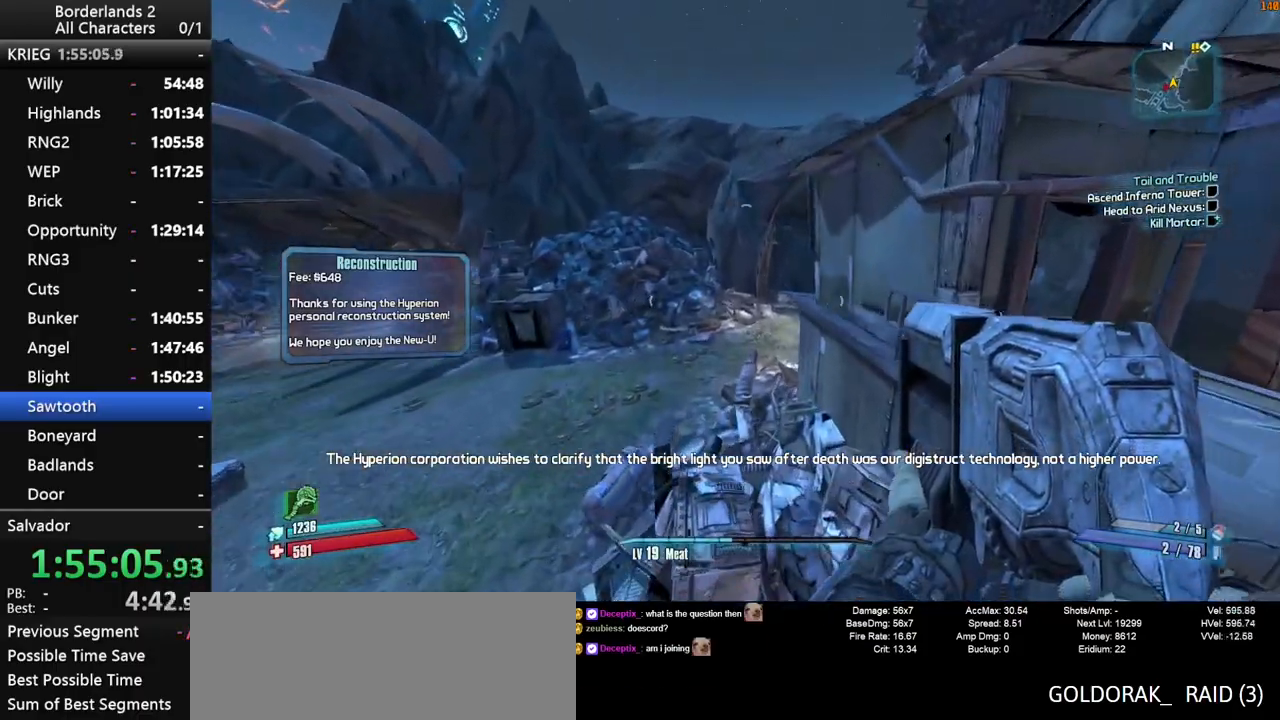
{"keys": ["shift_l", "w"], "mouse": [], "mouse_move": "up-right", "events": [[433, "shift_l", "down"]]}
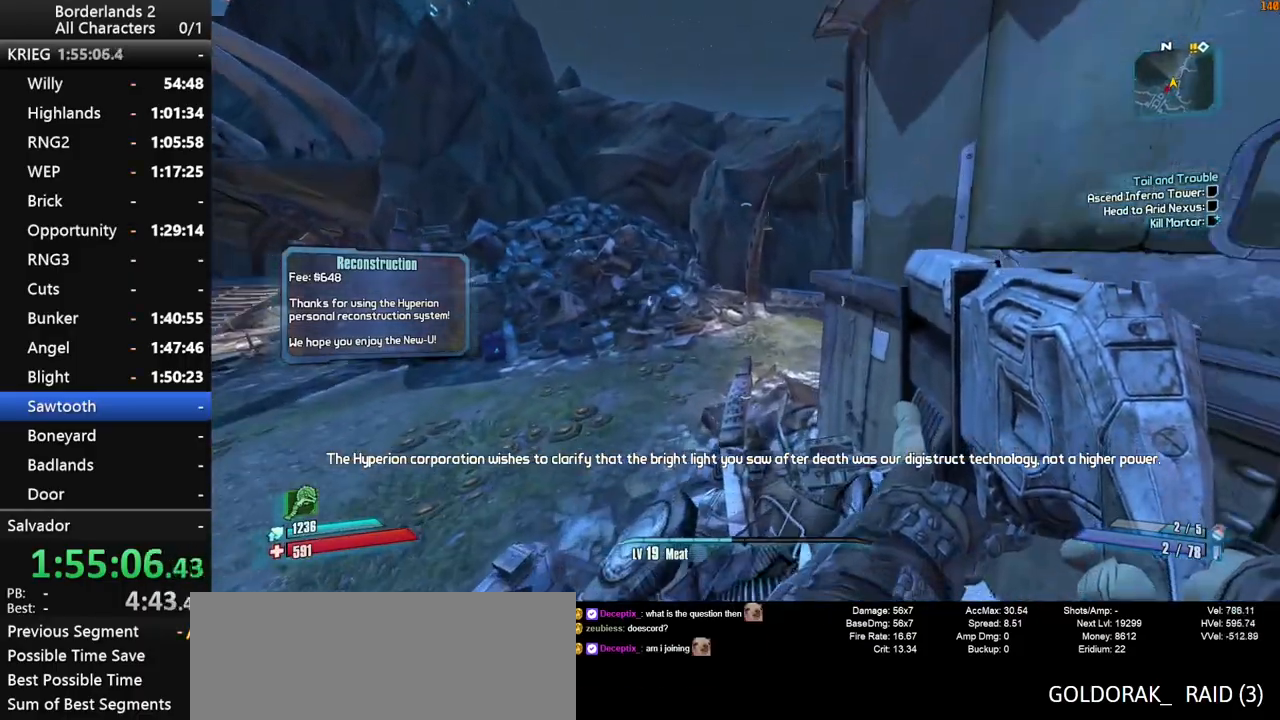
{"keys": ["shift_l", "w"], "mouse": [], "mouse_move": "still", "events": [[400, "space", "down"], [450, "space", "up"]]}
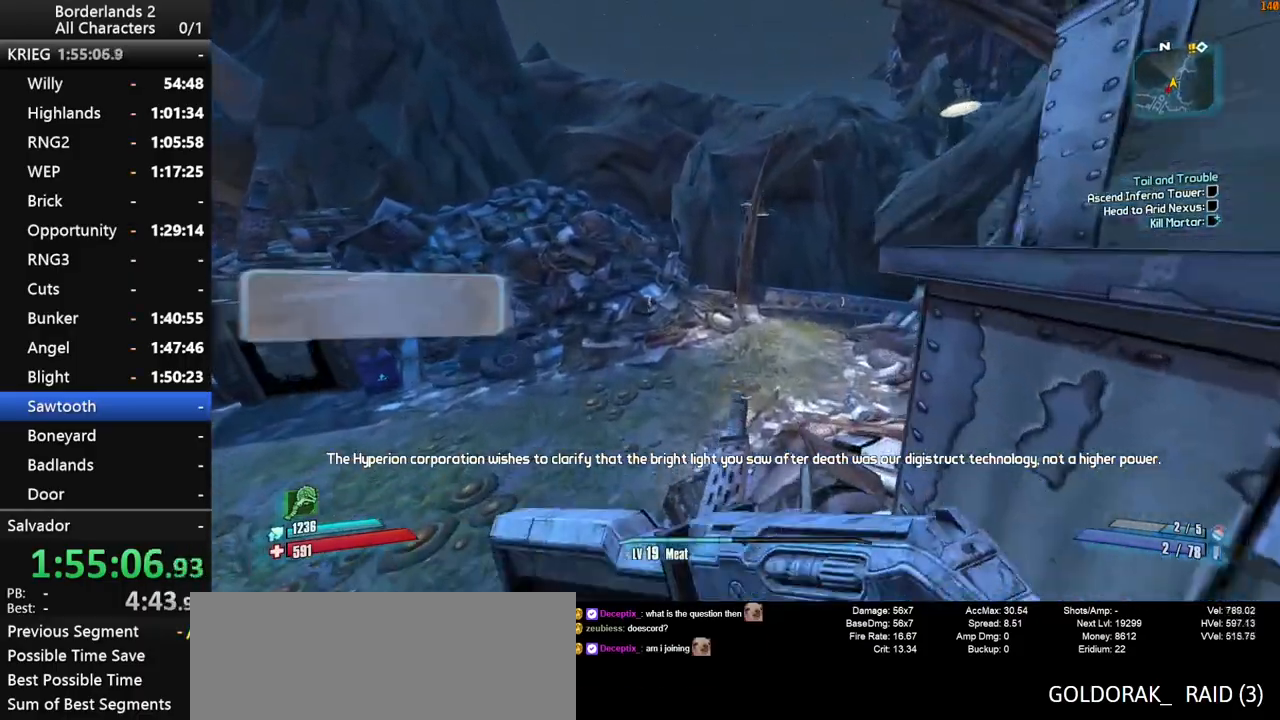
{"keys": ["d", "shift_l", "space", "w"], "mouse": [], "mouse_move": "still", "events": [[83, "space", "down"], [283, "d", "down"]]}
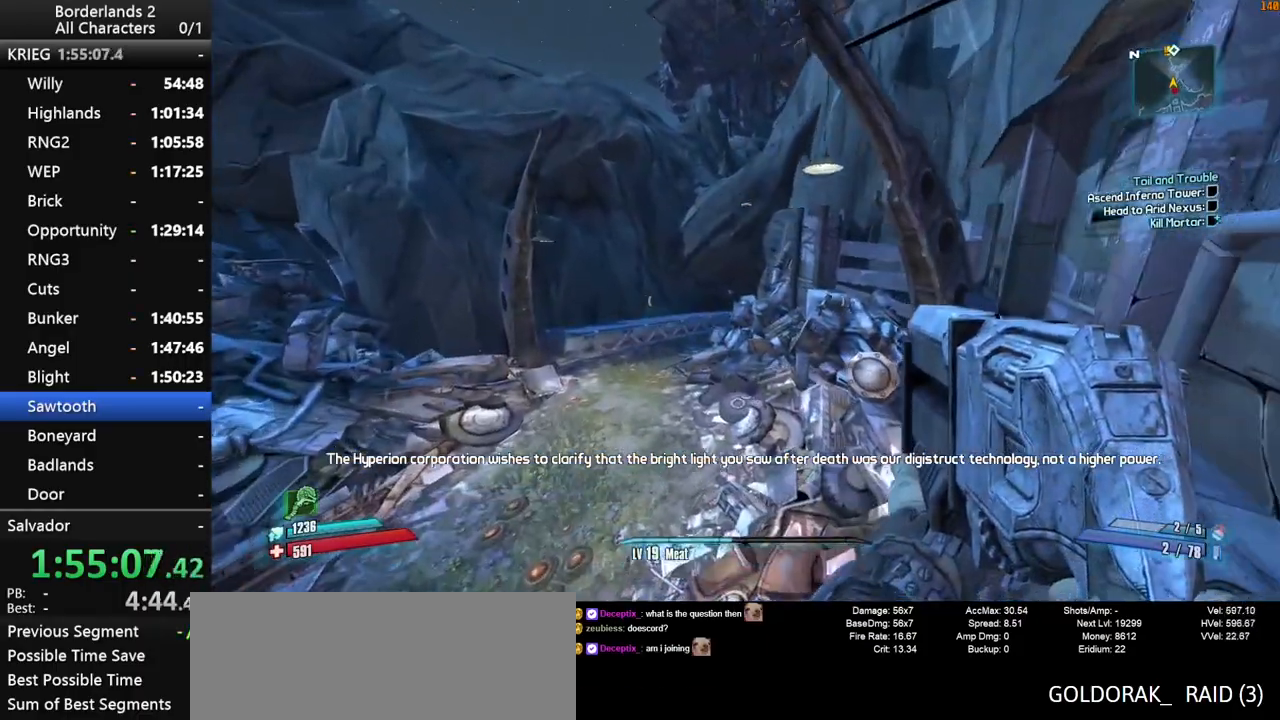
{"keys": ["a", "w"], "mouse": [], "mouse_move": "still", "events": [[17, "shift_l", "up"], [100, "space", "up"], [283, "d", "up"], [483, "a", "down"]]}
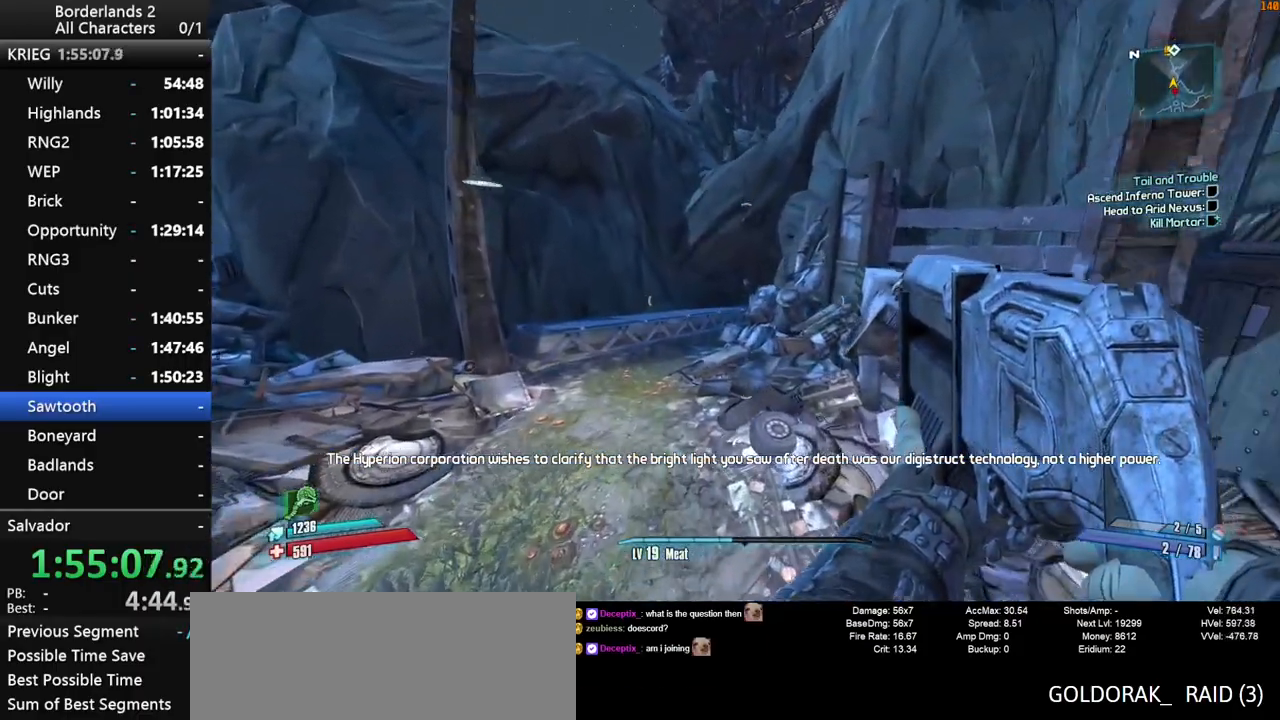
{"keys": ["shift_l", "space", "w"], "mouse": [], "mouse_move": "still", "events": [[350, "a", "up"], [350, "shift_l", "down"], [450, "shift_l", "up"], [500, "shift_l", "down"], [500, "space", "down"]]}
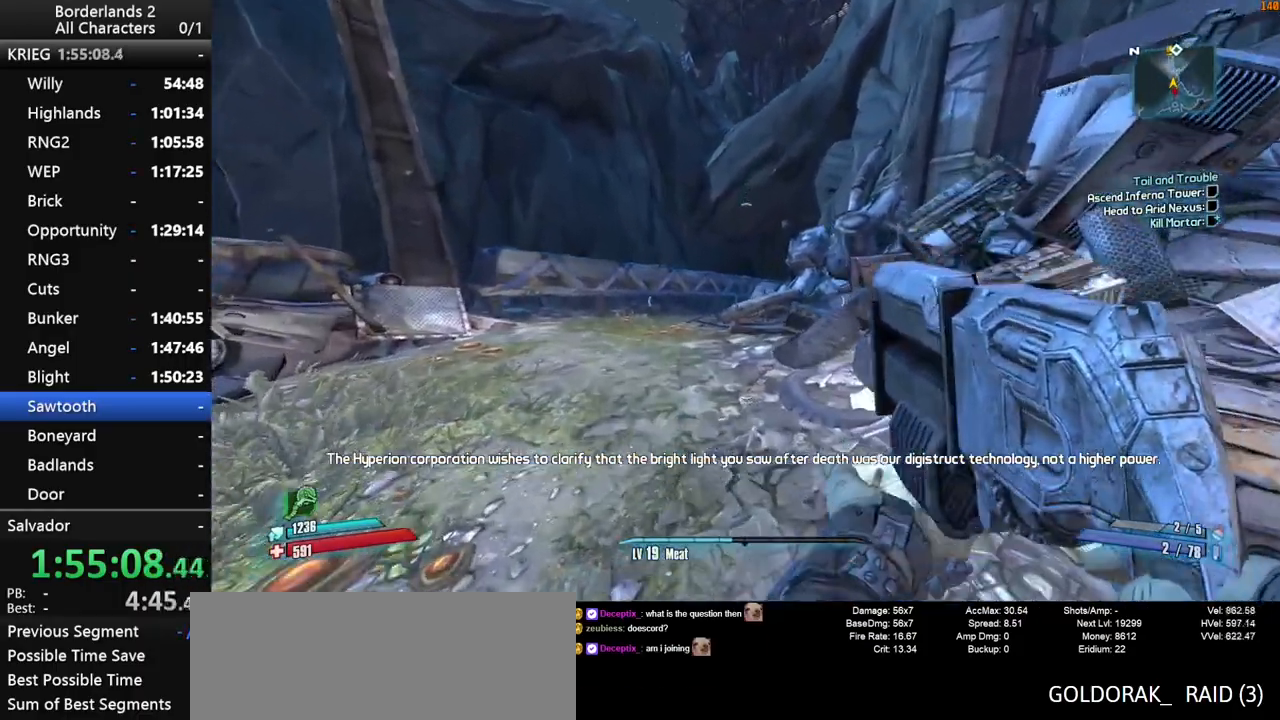
{"keys": ["space", "w"], "mouse": [], "mouse_move": "still", "events": [[83, "shift_l", "up"], [83, "space", "up"], [133, "shift_l", "down"], [183, "a", "down"], [183, "space", "down"], [283, "shift_l", "up"], [317, "space", "up"], [367, "space", "down"], [467, "a", "up"]]}
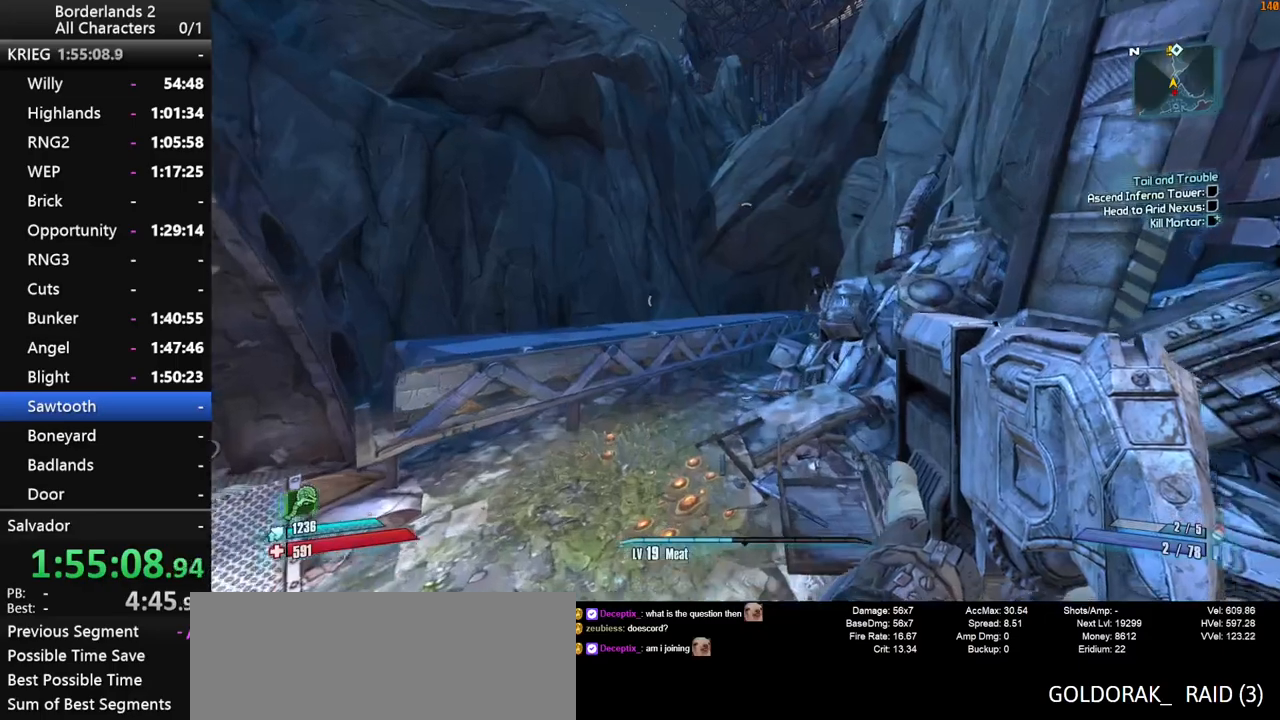
{"keys": ["a", "w"], "mouse": [], "mouse_move": "still", "events": [[50, "space", "up"], [433, "a", "down"]]}
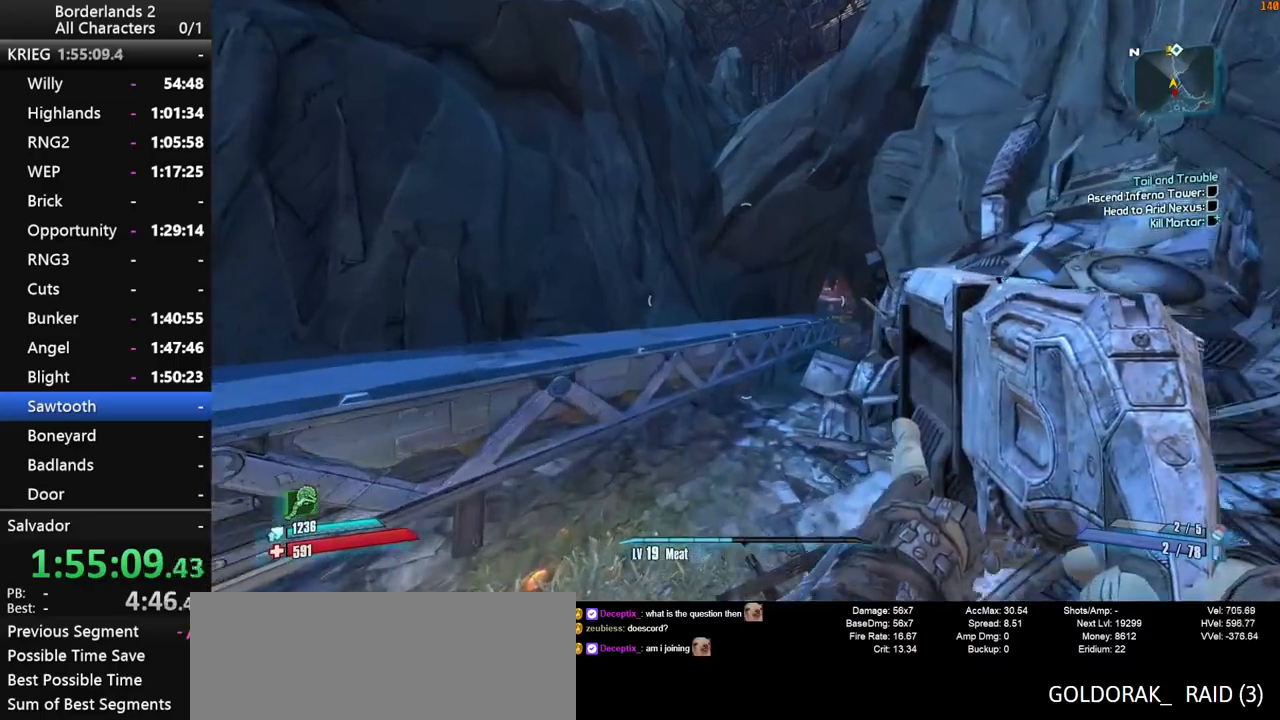
{"keys": ["a", "shift_l", "w"], "mouse": [], "mouse_move": "still", "events": [[217, "shift_l", "down"]]}
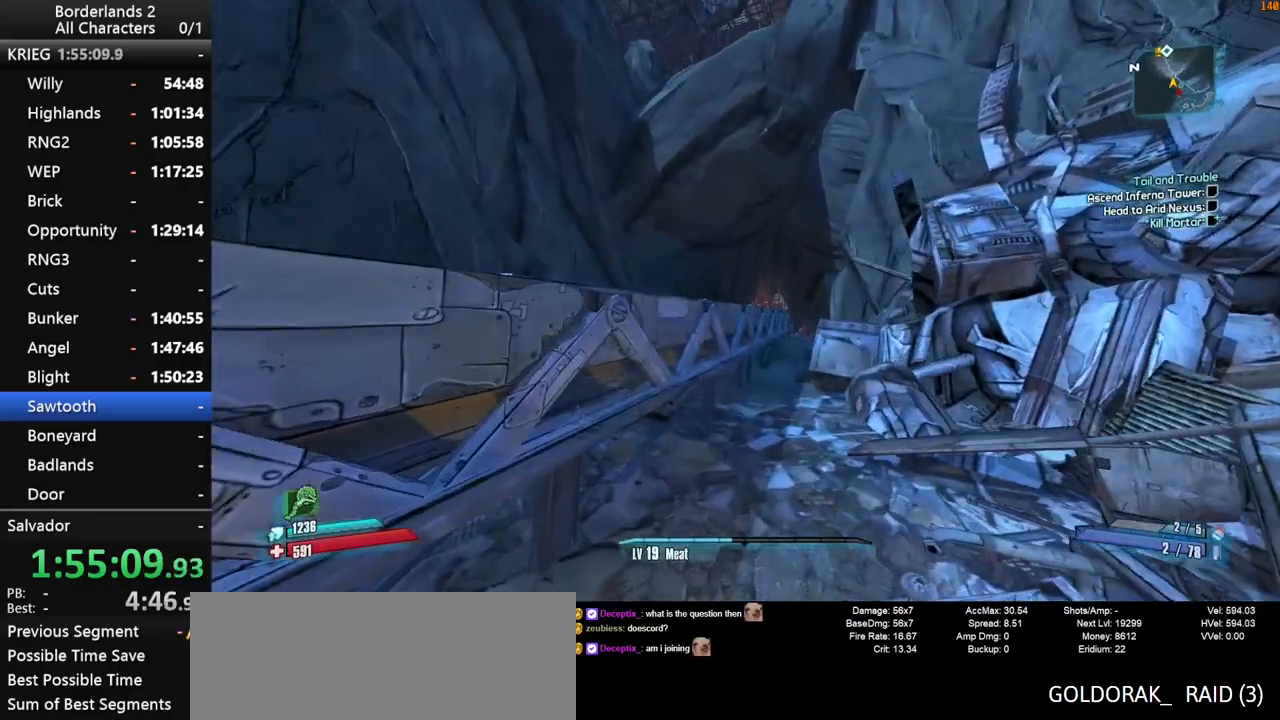
{"keys": ["a", "shift_l", "w"], "mouse": [], "mouse_move": "still", "events": []}
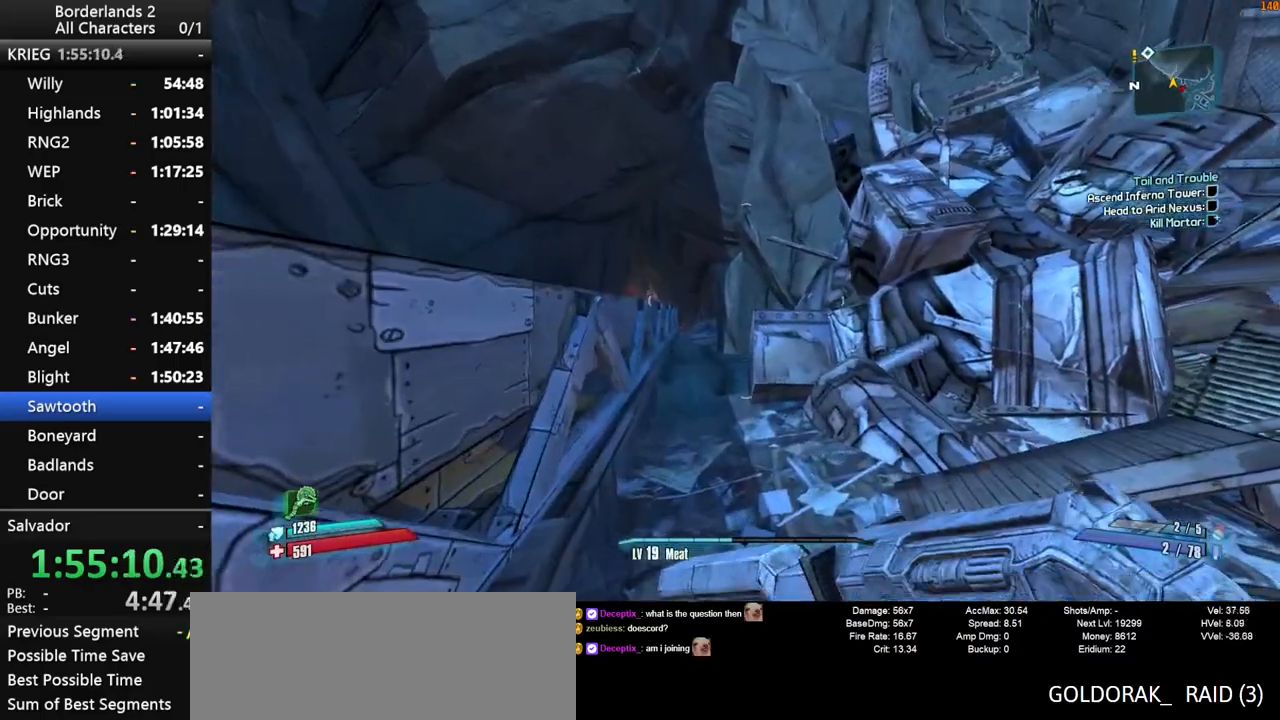
{"keys": ["a", "space"], "mouse": [], "mouse_move": "down-left", "events": [[100, "shift_l", "up"], [250, "w", "up"], [300, "space", "down"], [333, "space", "up"], [433, "space", "down"]]}
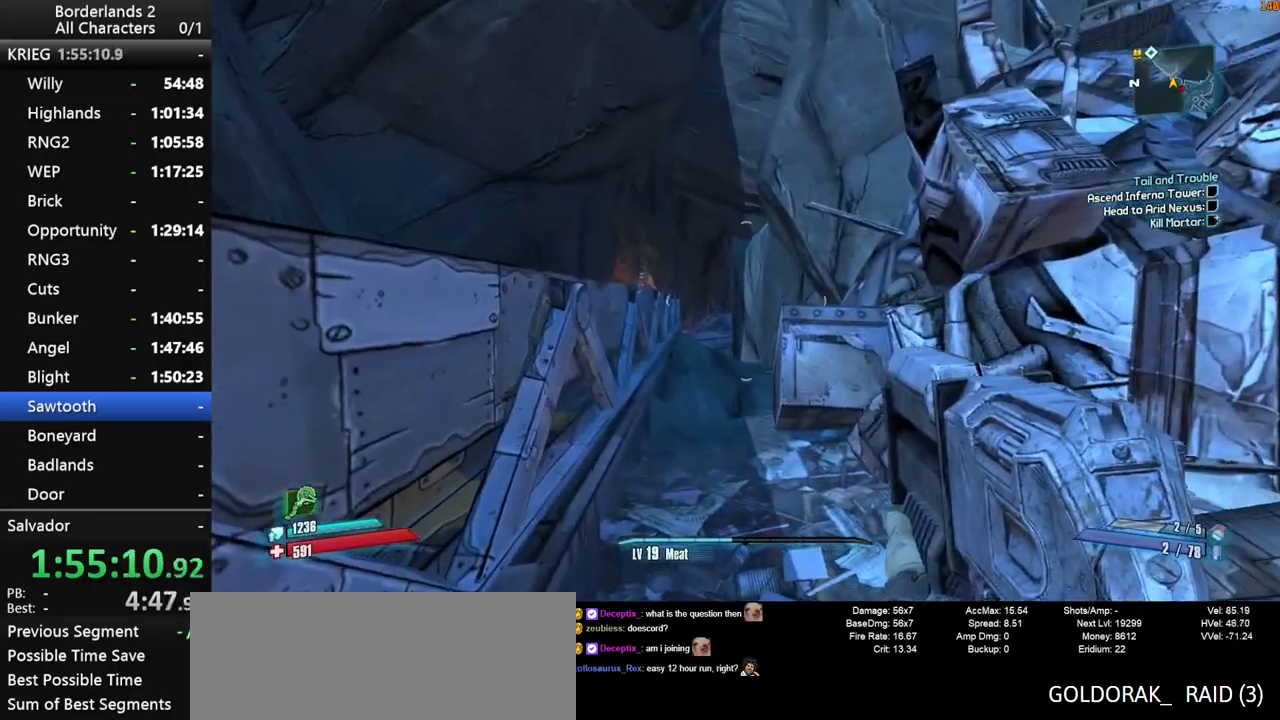
{"keys": ["a", "space"], "mouse": [], "mouse_move": "still", "events": [[17, "space", "up"], [117, "space", "down"], [217, "space", "up"], [267, "space", "down"], [400, "space", "up"], [450, "space", "down"]]}
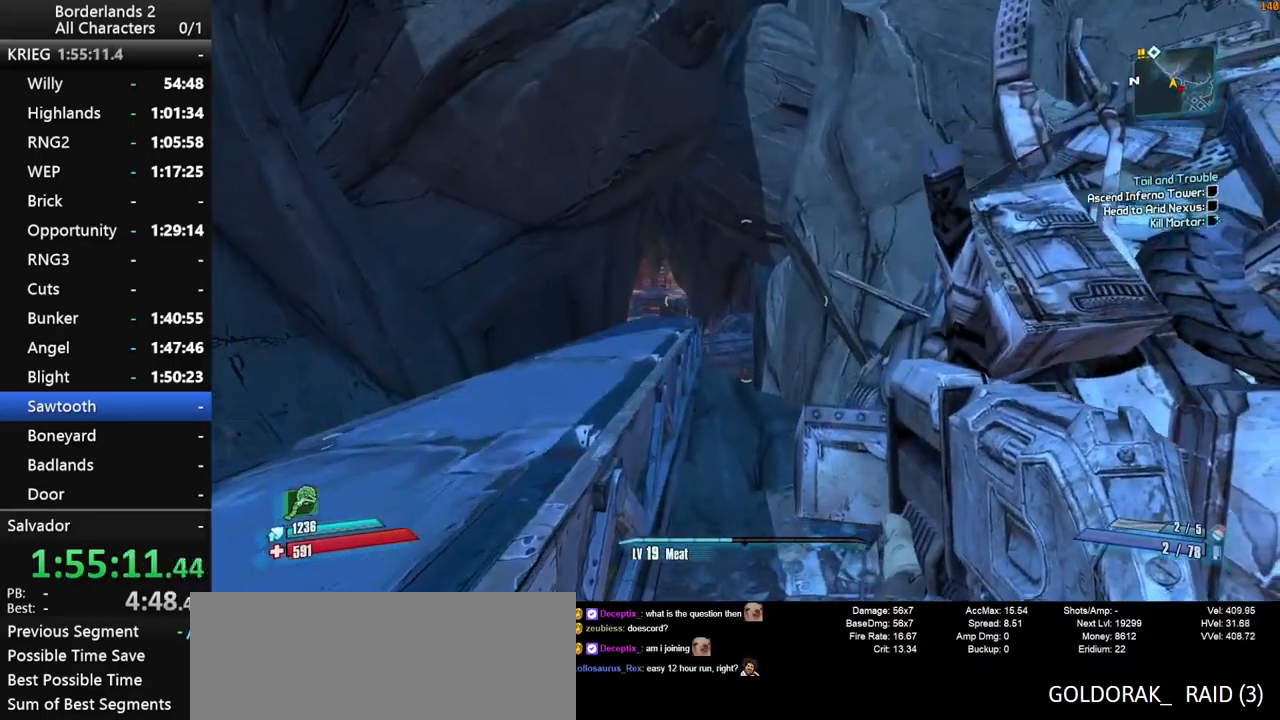
{"keys": ["a"], "mouse": [], "mouse_move": "still", "events": [[33, "space", "up"], [133, "space", "down"], [183, "space", "up"]]}
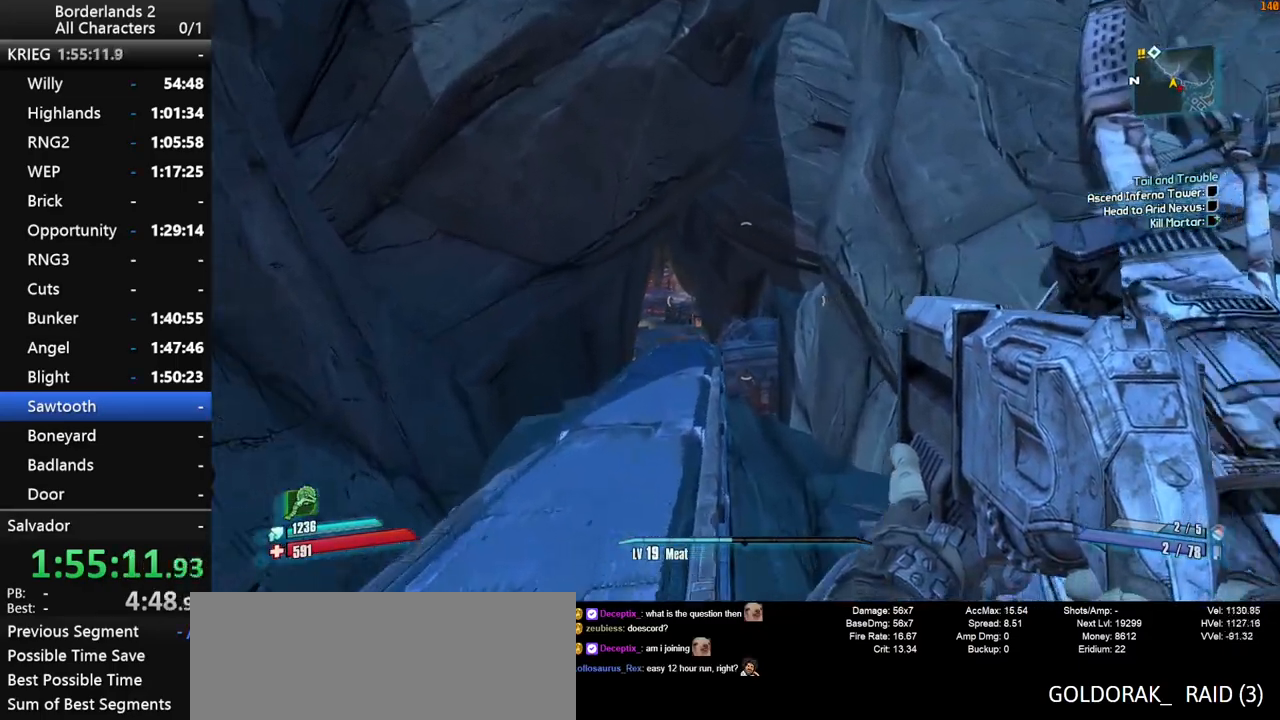
{"keys": ["a"], "mouse": [], "mouse_move": "still", "events": []}
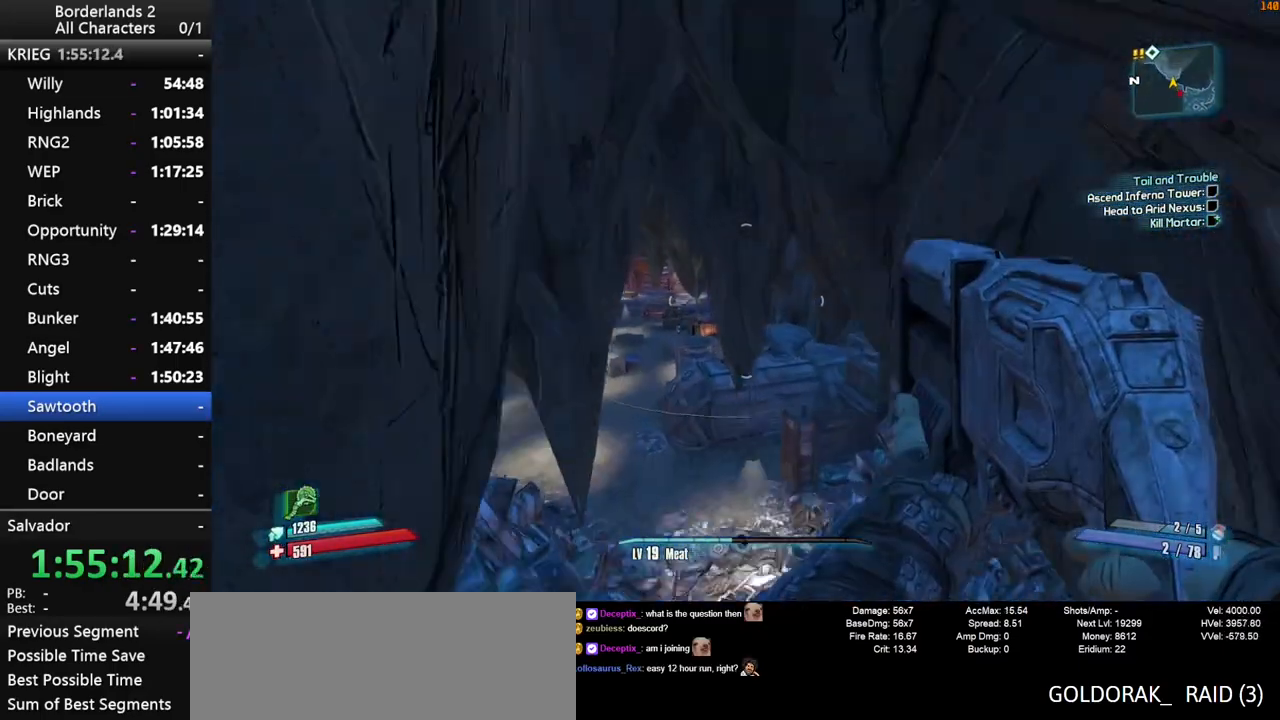
{"keys": ["a"], "mouse": [], "mouse_move": "still", "events": []}
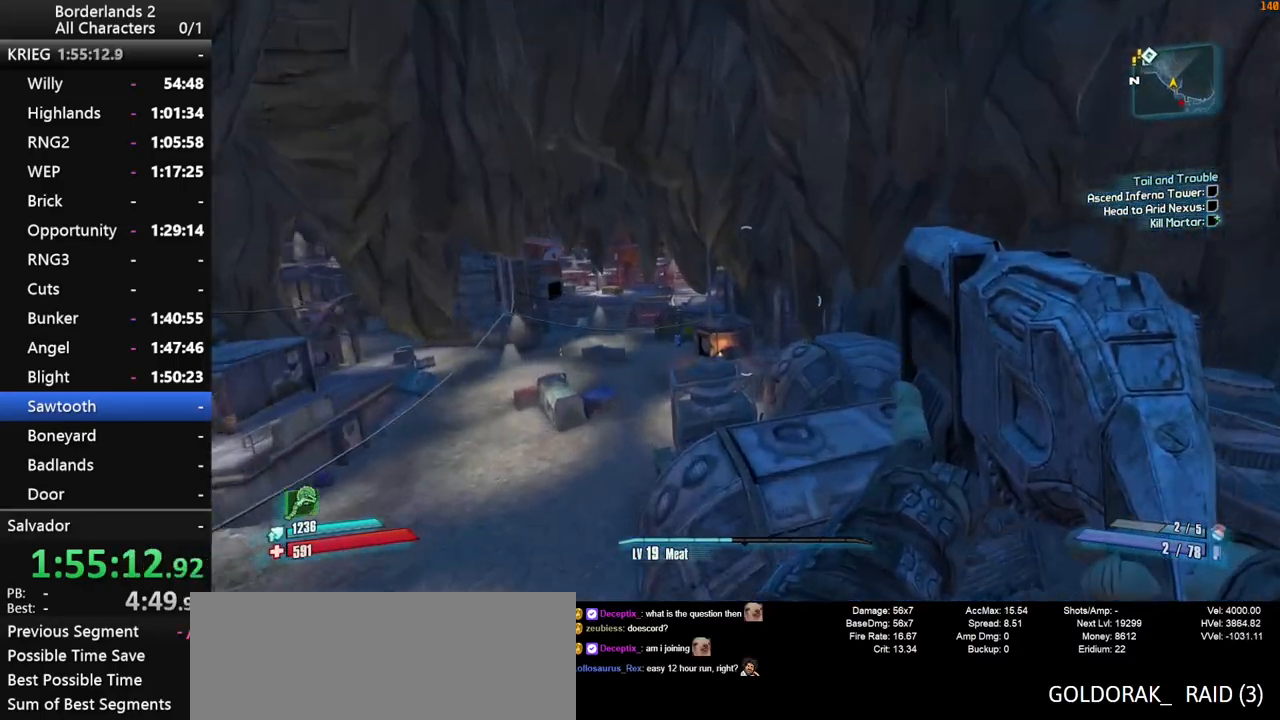
{"keys": ["a", "shift_l", "w"], "mouse": [], "mouse_move": "left", "events": [[317, "shift_l", "down"], [367, "shift_l", "up"], [367, "w", "down"], [467, "shift_l", "down"]]}
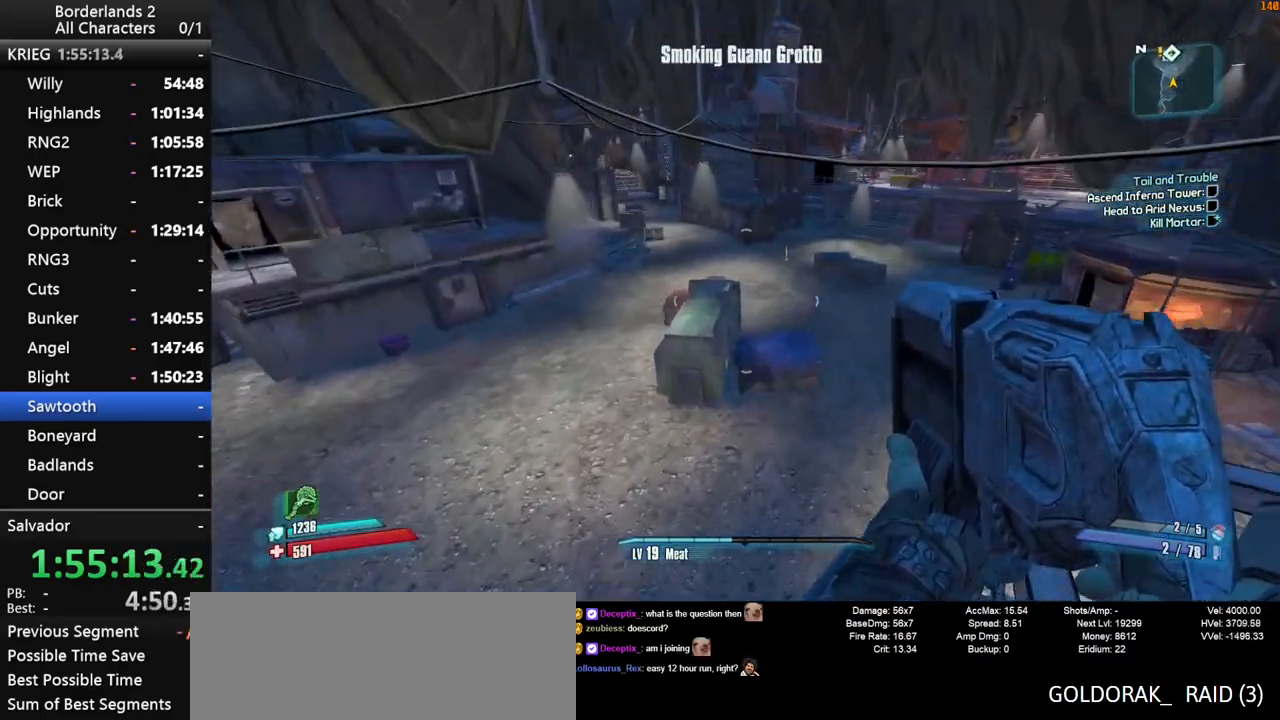
{"keys": ["w"], "mouse": [], "mouse_move": "up-left", "events": [[100, "a", "up"], [100, "shift_l", "up"], [200, "shift_l", "down"], [300, "shift_l", "up"], [383, "shift_l", "down"], [483, "shift_l", "up"]]}
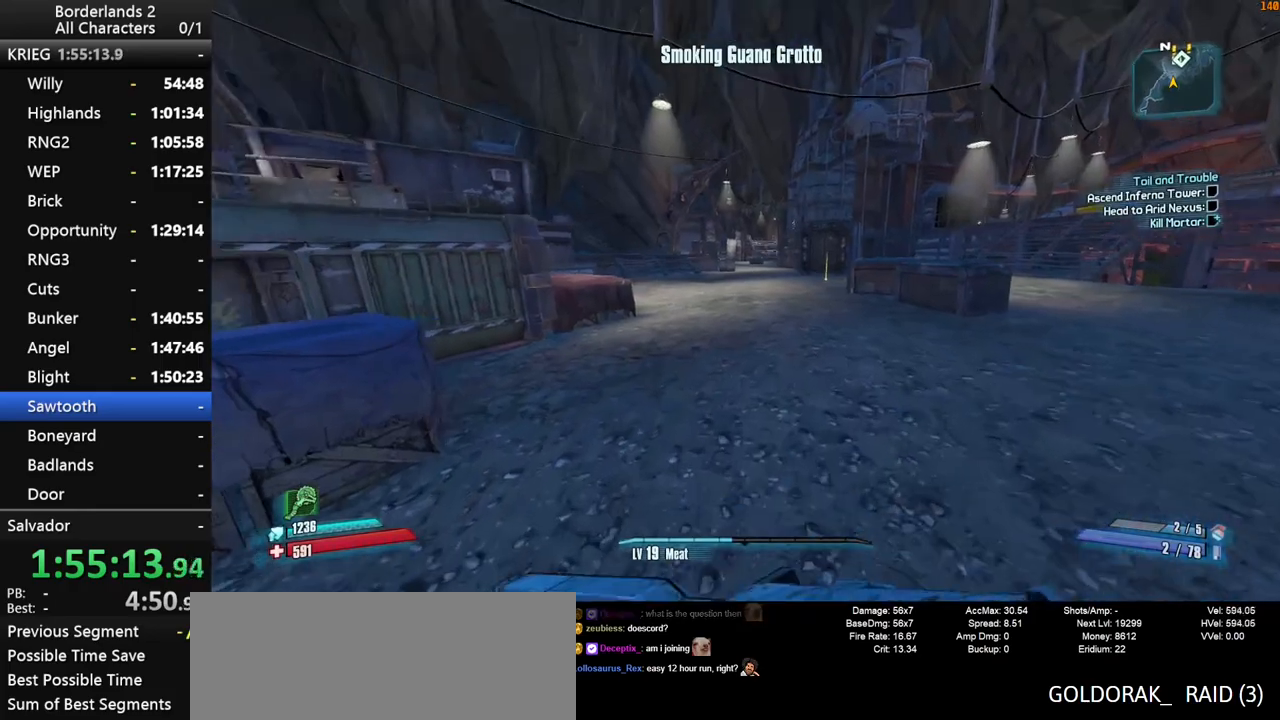
{"keys": ["space", "w"], "mouse": [], "mouse_move": "still", "events": [[300, "space", "down"]]}
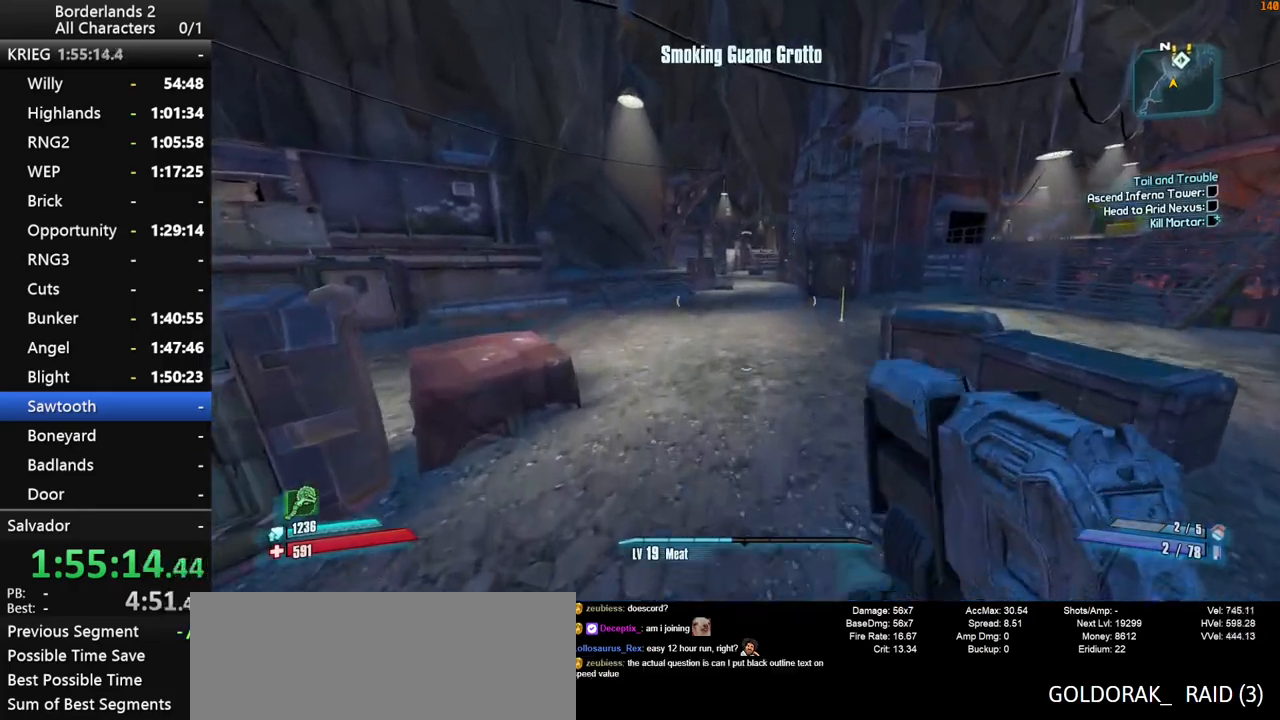
{"keys": ["d", "w"], "mouse": [], "mouse_move": "still", "events": [[83, "space", "up"], [183, "d", "down"]]}
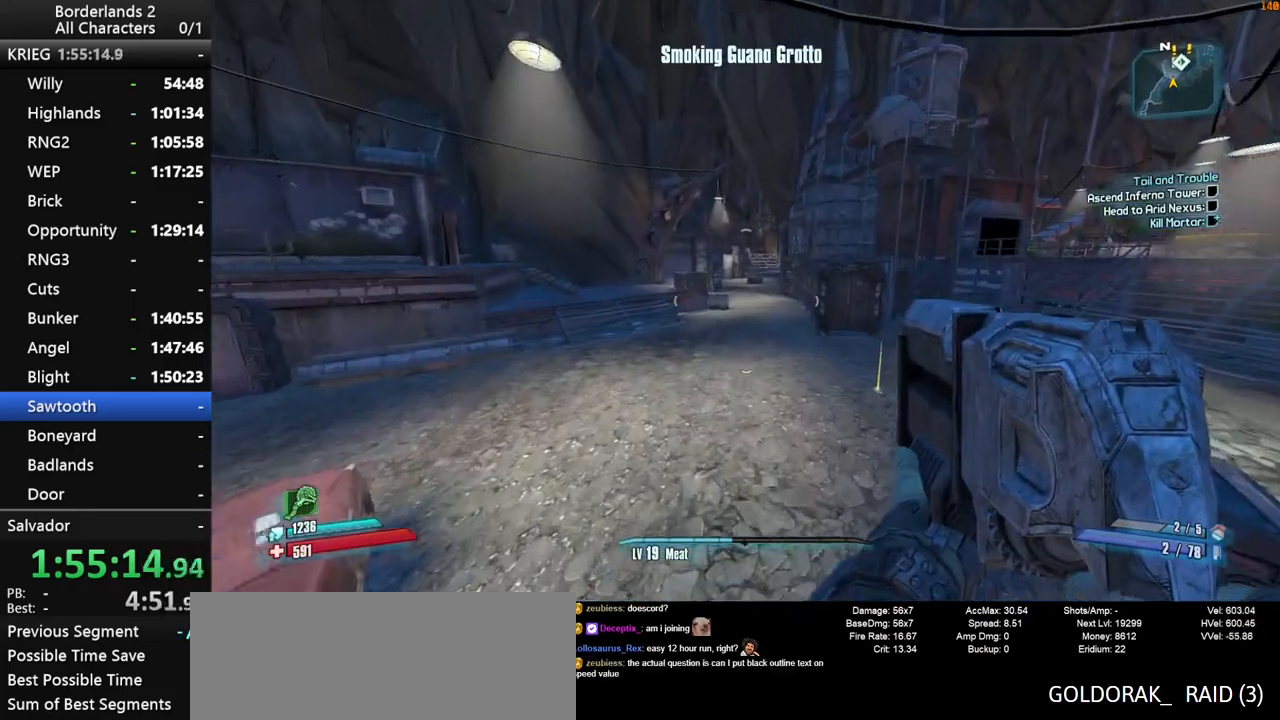
{"keys": ["w"], "mouse": [], "mouse_move": "still", "events": [[383, "d", "up"]]}
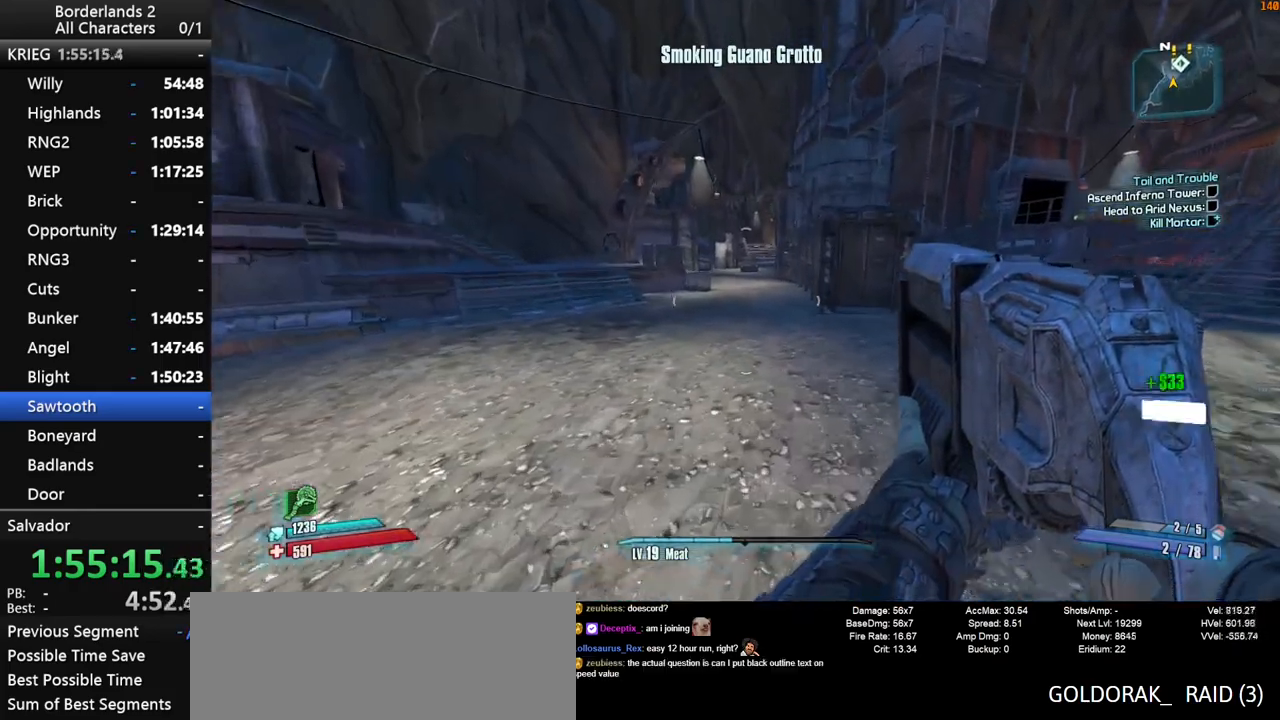
{"keys": ["space", "w"], "mouse": [], "mouse_move": "still", "events": [[500, "space", "down"]]}
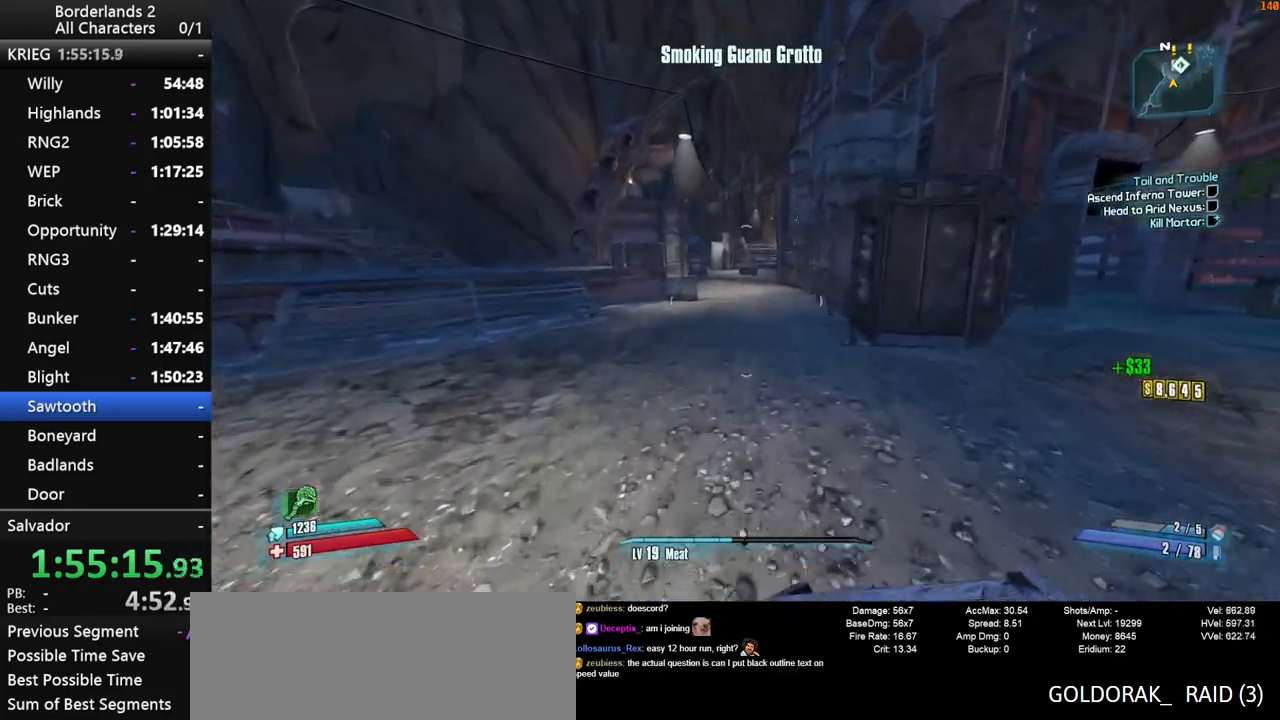
{"keys": ["d", "w"], "mouse": [], "mouse_move": "still", "events": [[183, "space", "up"], [283, "d", "down"]]}
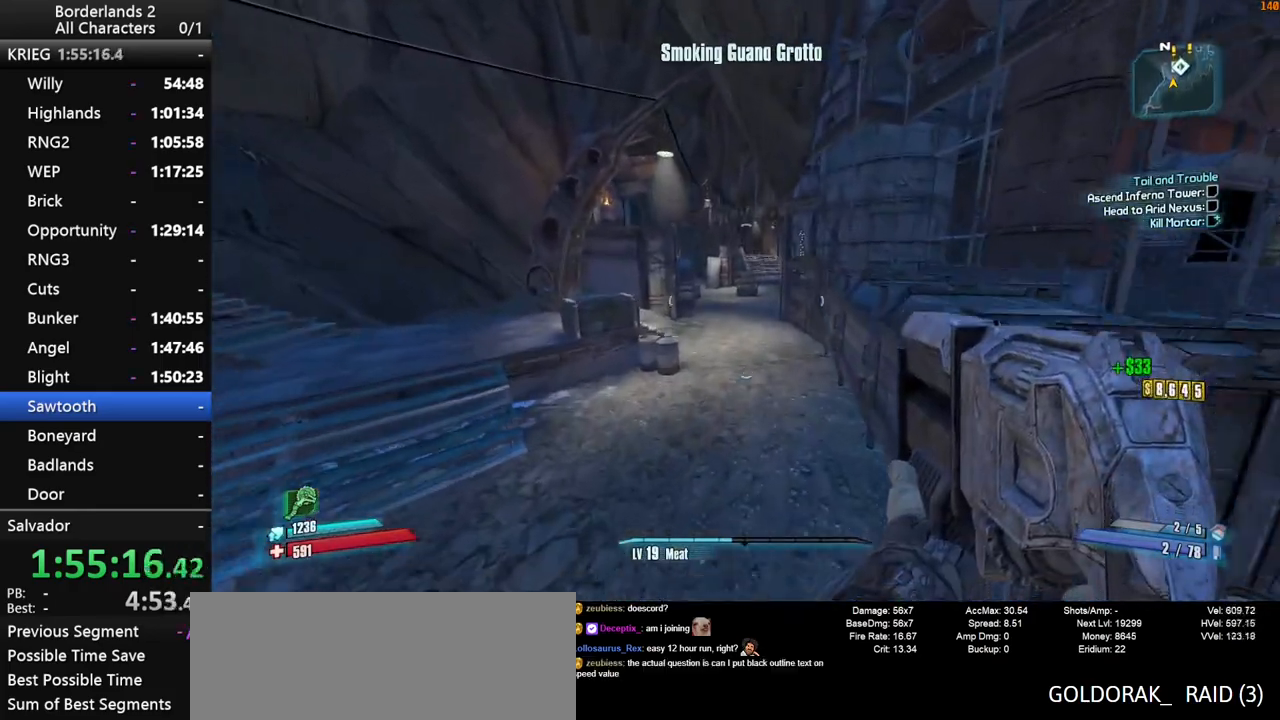
{"keys": ["w"], "mouse": [], "mouse_move": "still", "events": [[17, "d", "up"]]}
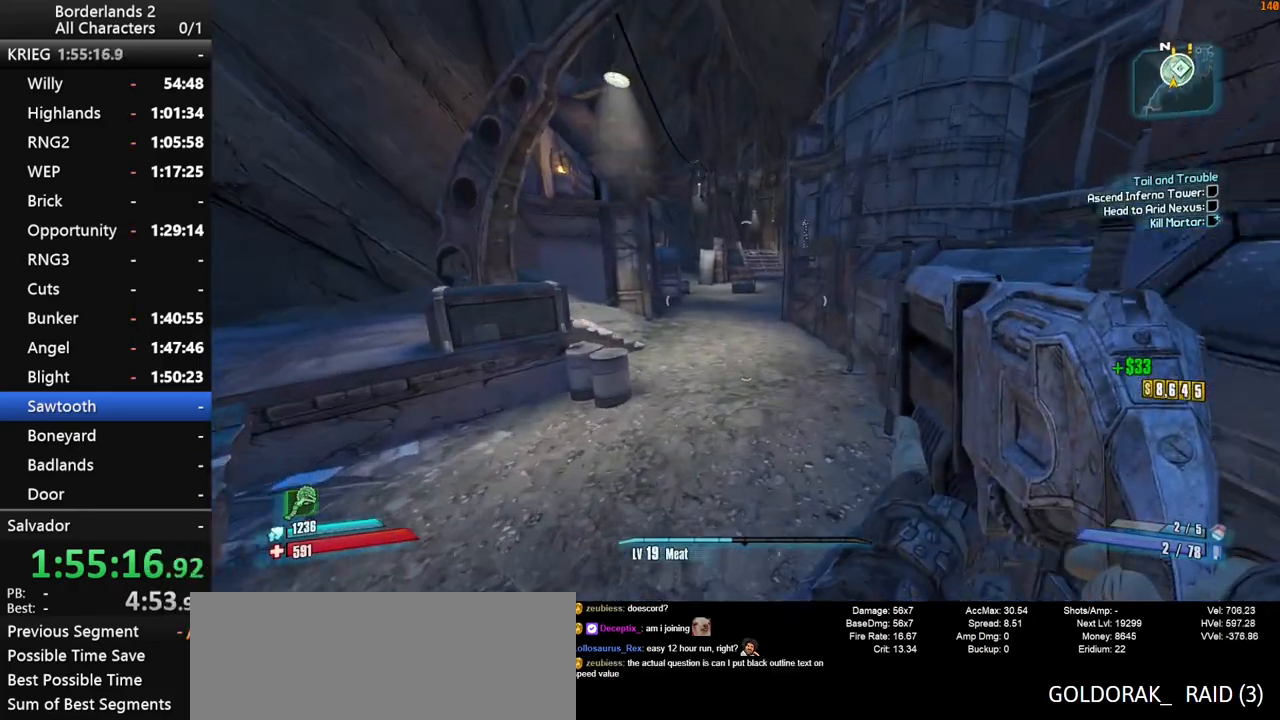
{"keys": ["space", "w"], "mouse": [], "mouse_move": "up", "events": [[450, "space", "down"]]}